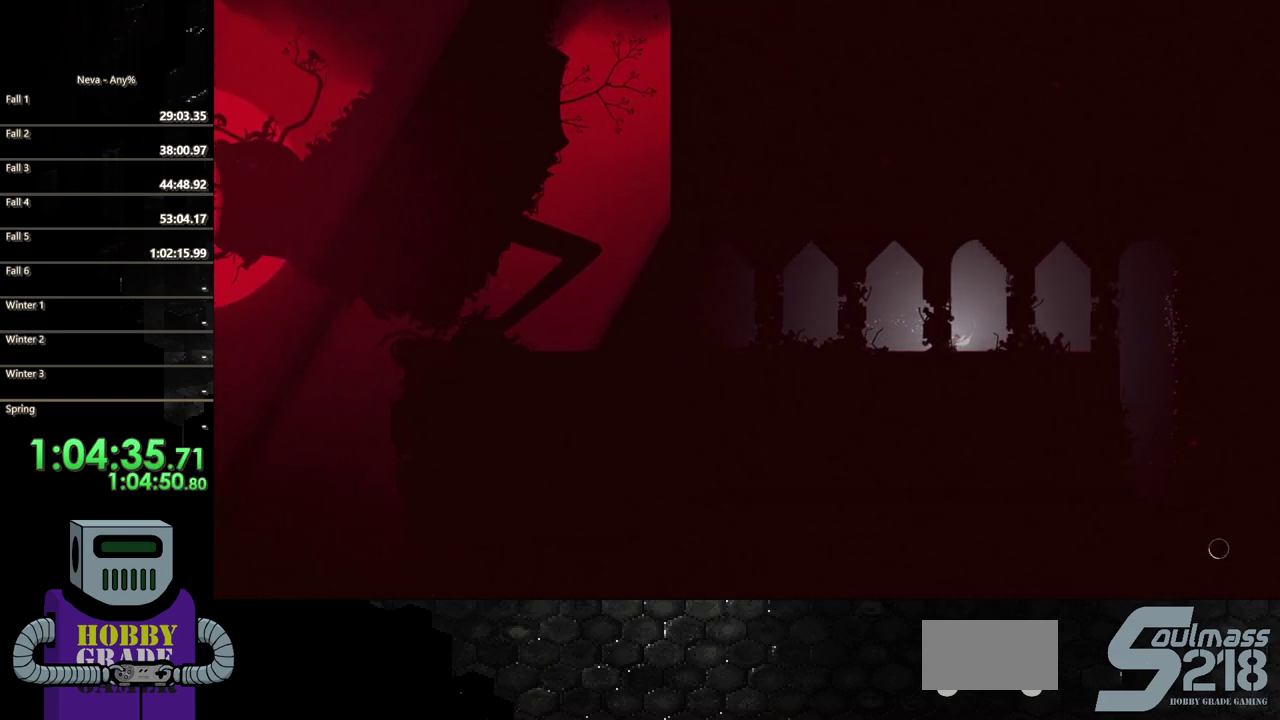
Gameplay with a controller (PlayStation layout); each line is a JSON object with the inputs held at the frame after it. "events" lists button and stick changes between this image and that frame as [ms after this image, input, new state], when the widget could be followed in between. Not read: L3 R3 left_stick right_stick.
{"buttons": ["DPAD_RIGHT"], "events": [[33, "CIRCLE", "up"], [100, "CIRCLE", "down"], [233, "CIRCLE", "up"], [317, "CIRCLE", "down"], [450, "CIRCLE", "up"]]}
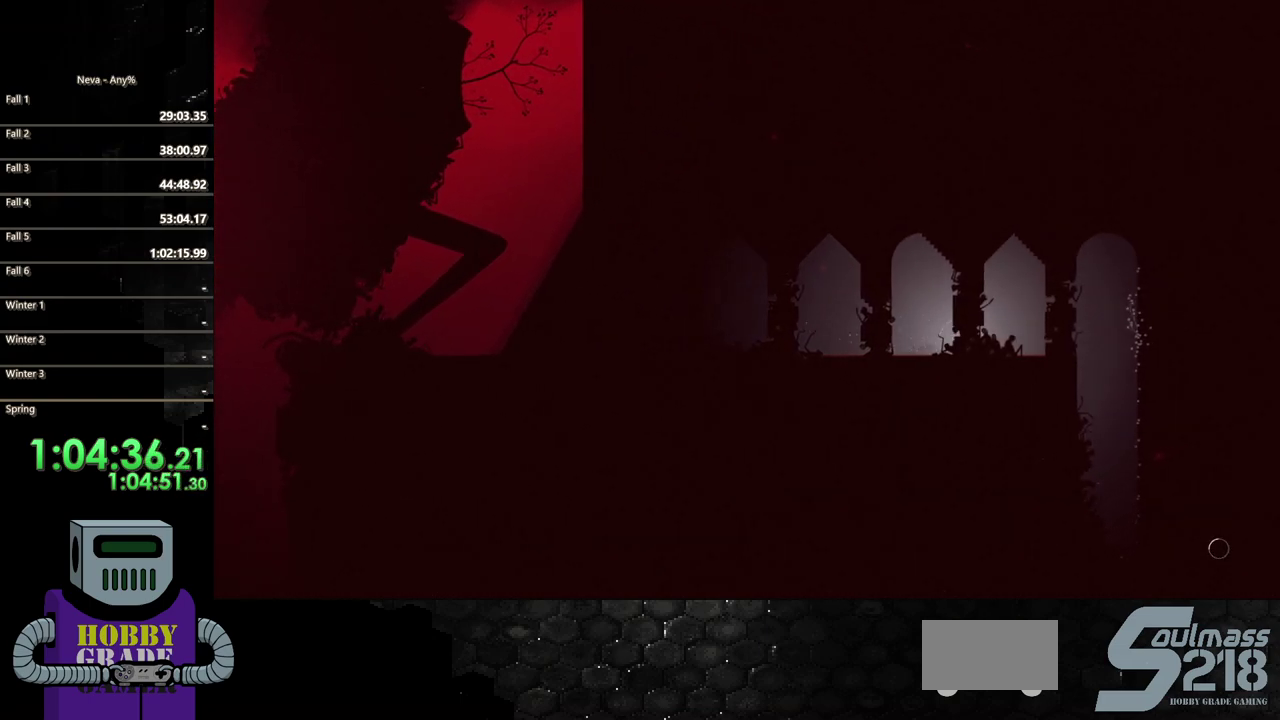
{"buttons": ["DPAD_RIGHT"], "events": []}
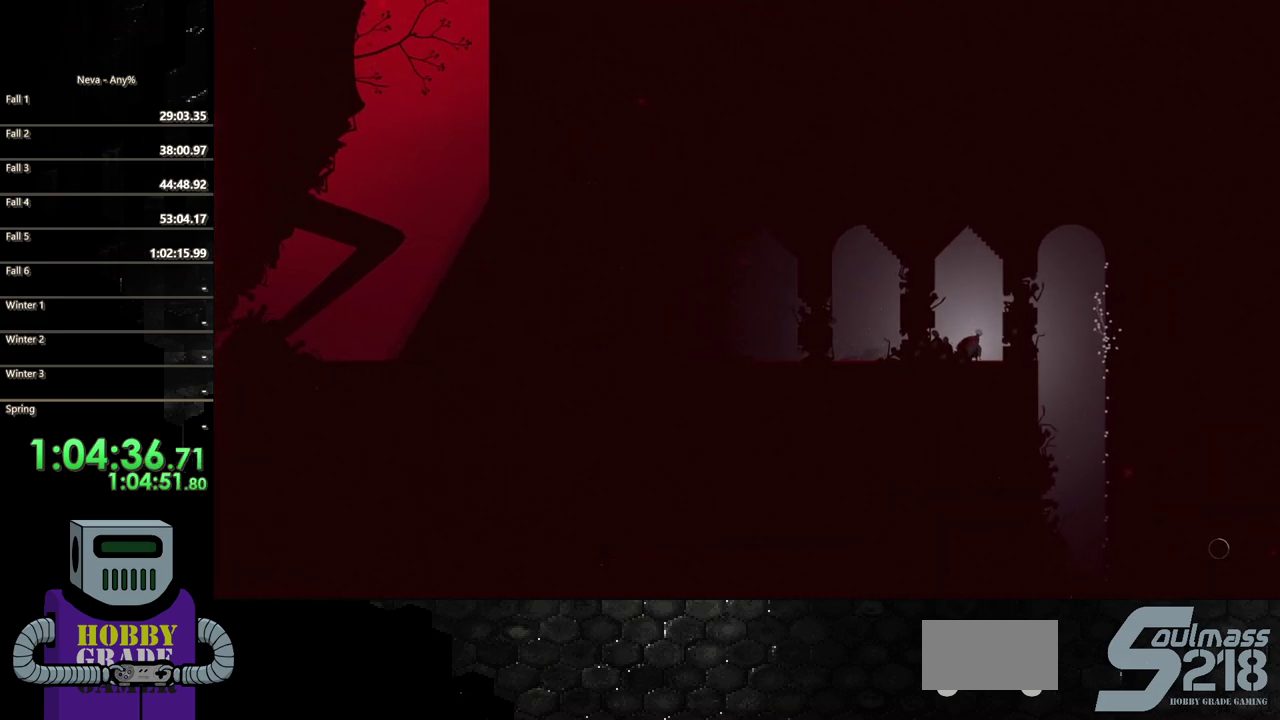
{"buttons": ["DPAD_RIGHT"], "events": []}
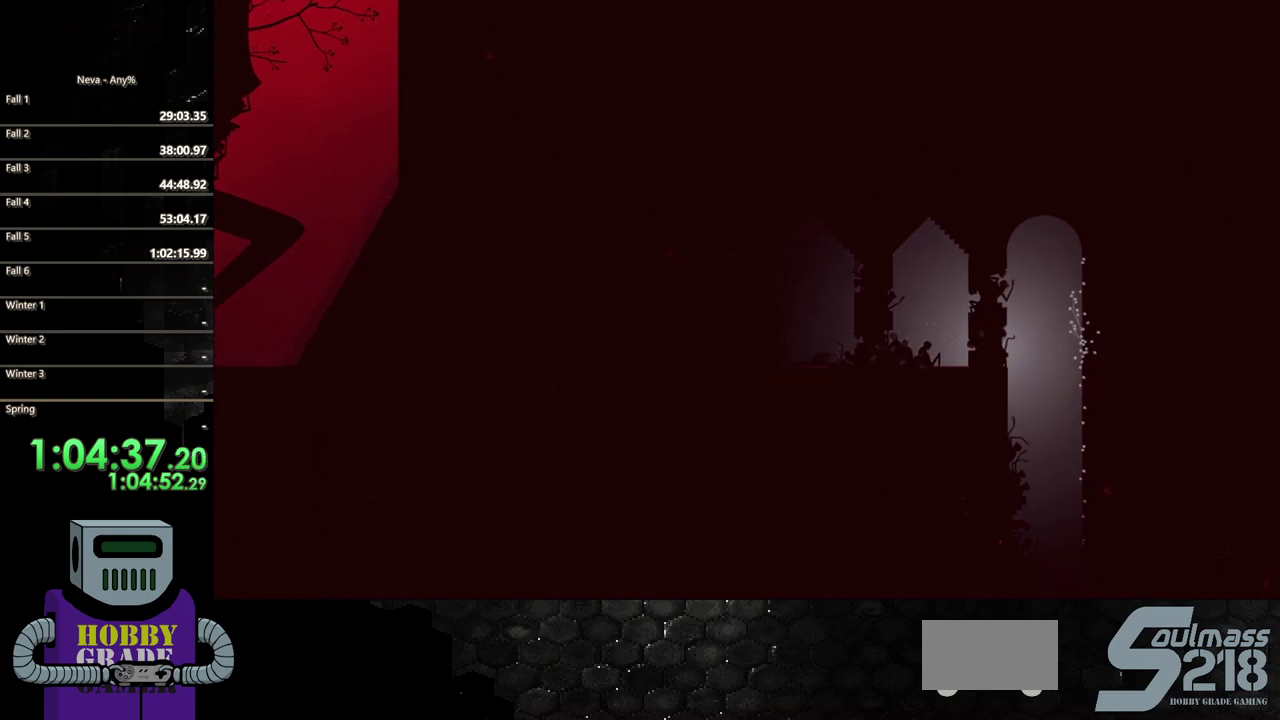
{"buttons": ["SQUARE", "DPAD_DOWN"], "events": [[250, "DPAD_DOWN", "down"], [283, "DPAD_RIGHT", "up"], [283, "SQUARE", "down"]]}
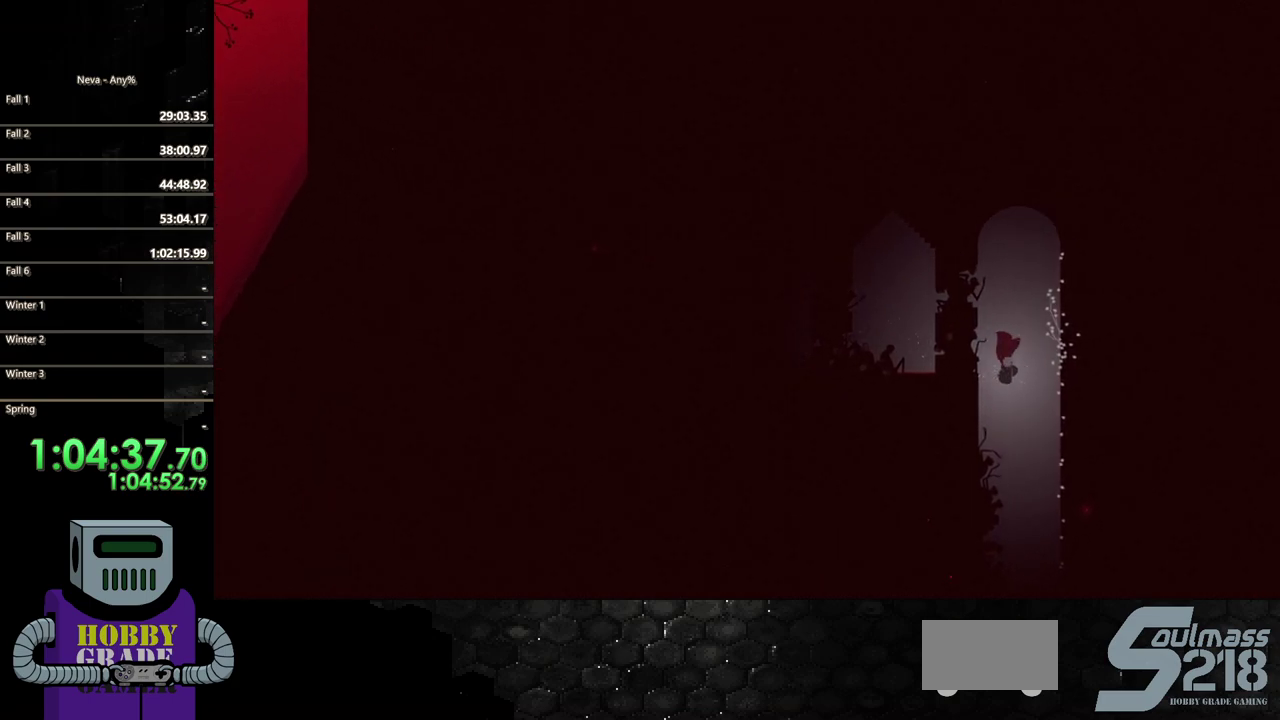
{"buttons": ["SQUARE", "DPAD_DOWN"], "events": []}
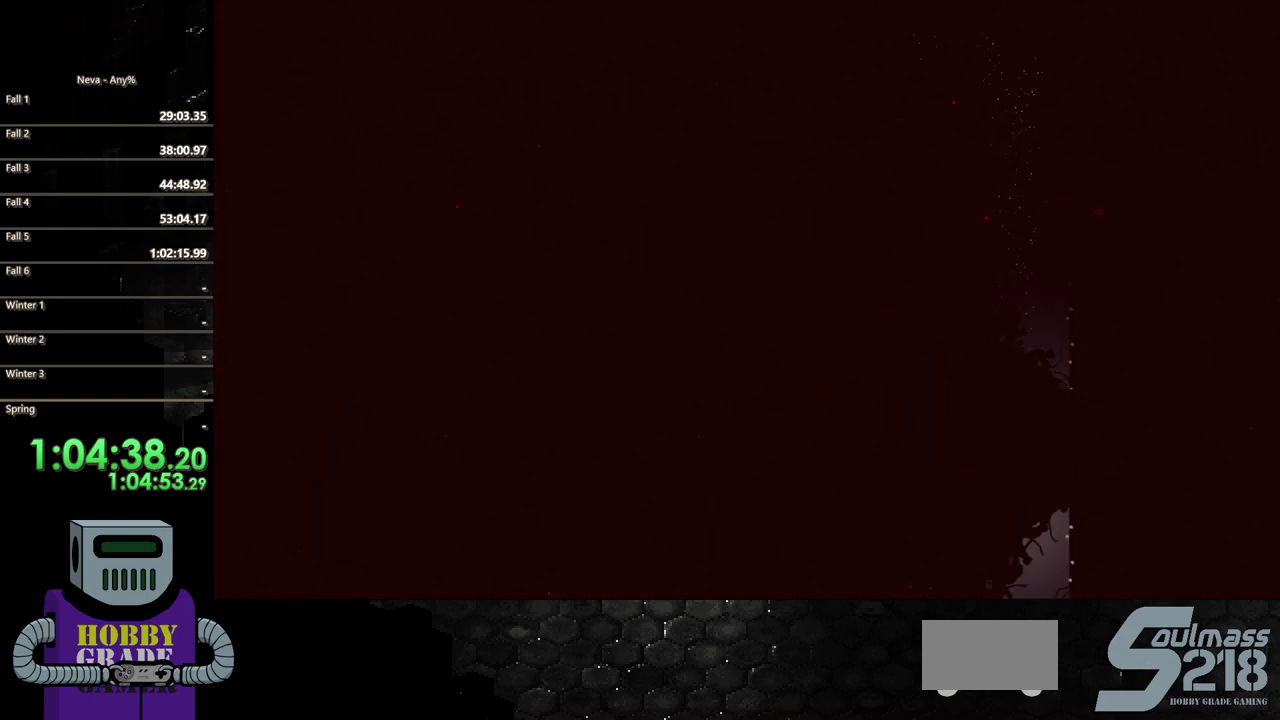
{"buttons": ["SQUARE", "DPAD_DOWN"], "events": []}
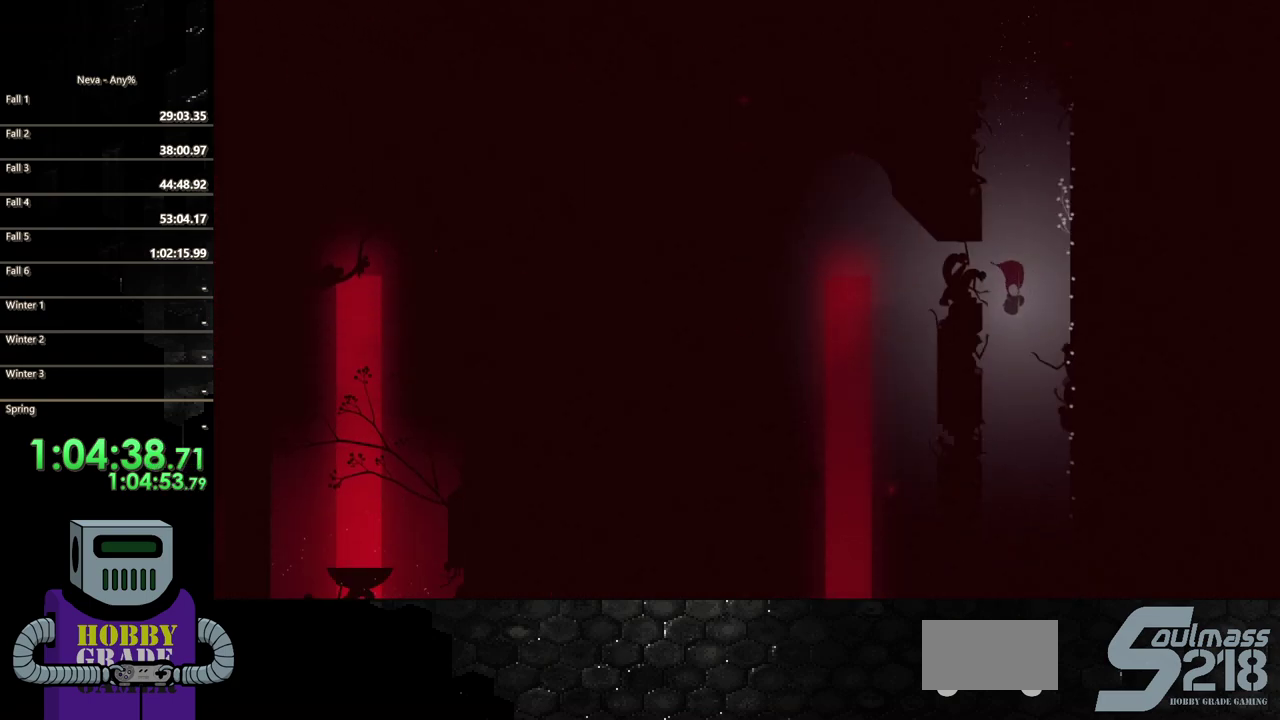
{"buttons": ["CIRCLE", "DPAD_LEFT"], "events": [[283, "SQUARE", "up"], [350, "DPAD_DOWN", "up"], [350, "DPAD_LEFT", "down"], [450, "CIRCLE", "down"]]}
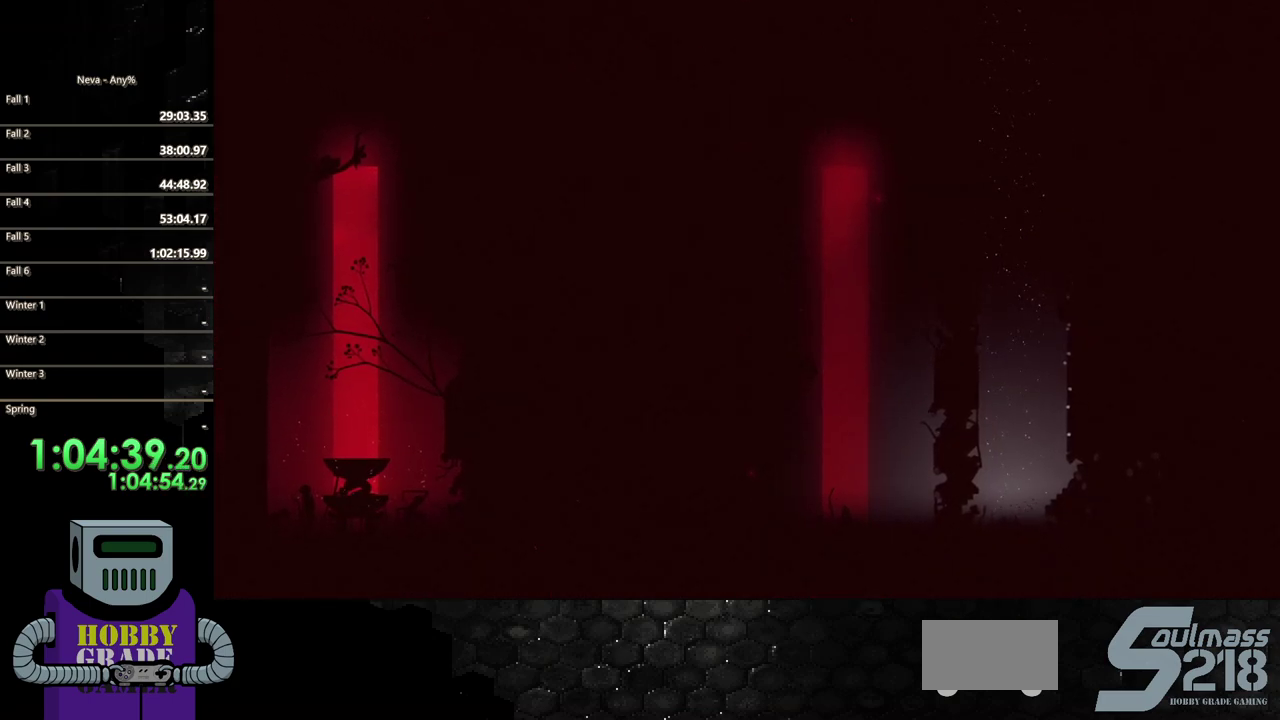
{"buttons": ["DPAD_LEFT"], "events": [[17, "CIRCLE", "up"], [83, "CIRCLE", "down"], [217, "CIRCLE", "up"], [283, "CIRCLE", "down"], [383, "CIRCLE", "up"]]}
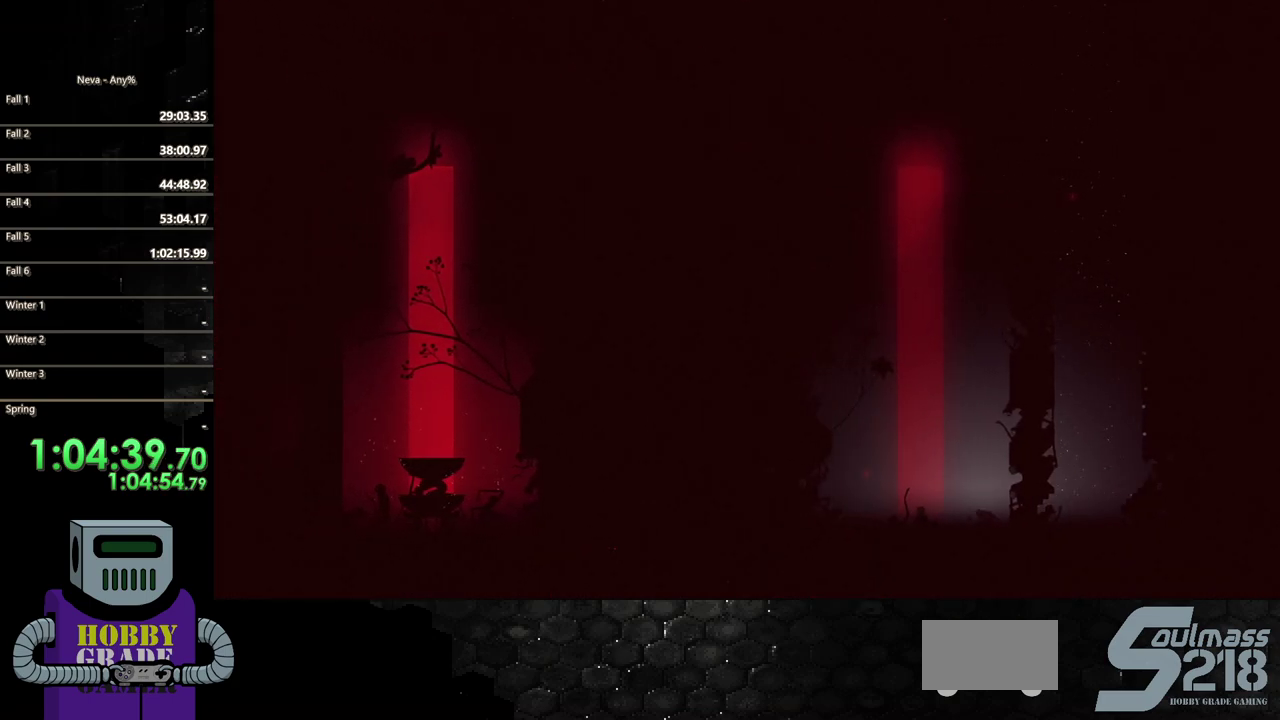
{"buttons": ["TRIANGLE", "DPAD_LEFT"], "events": [[17, "CIRCLE", "down"], [117, "CIRCLE", "up"], [183, "CIRCLE", "down"], [317, "CIRCLE", "up"], [433, "TRIANGLE", "down"]]}
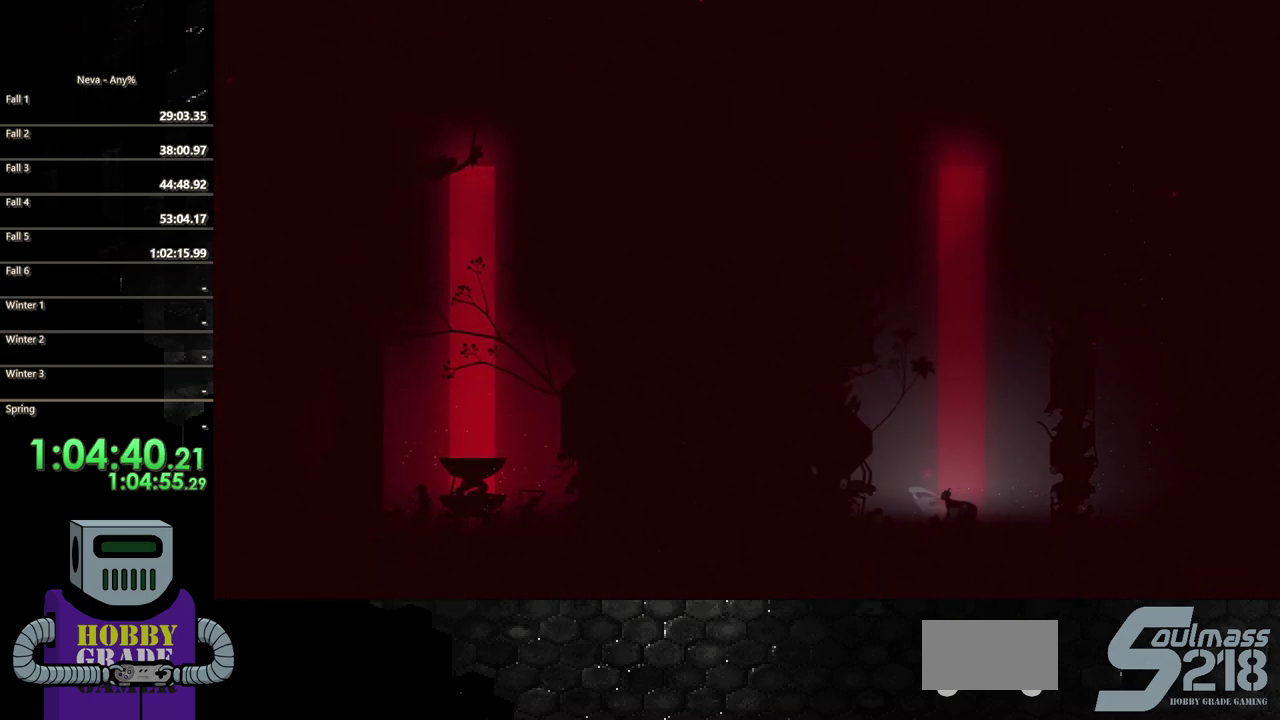
{"buttons": ["CIRCLE", "DPAD_LEFT"], "events": [[100, "TRIANGLE", "up"], [333, "CIRCLE", "down"]]}
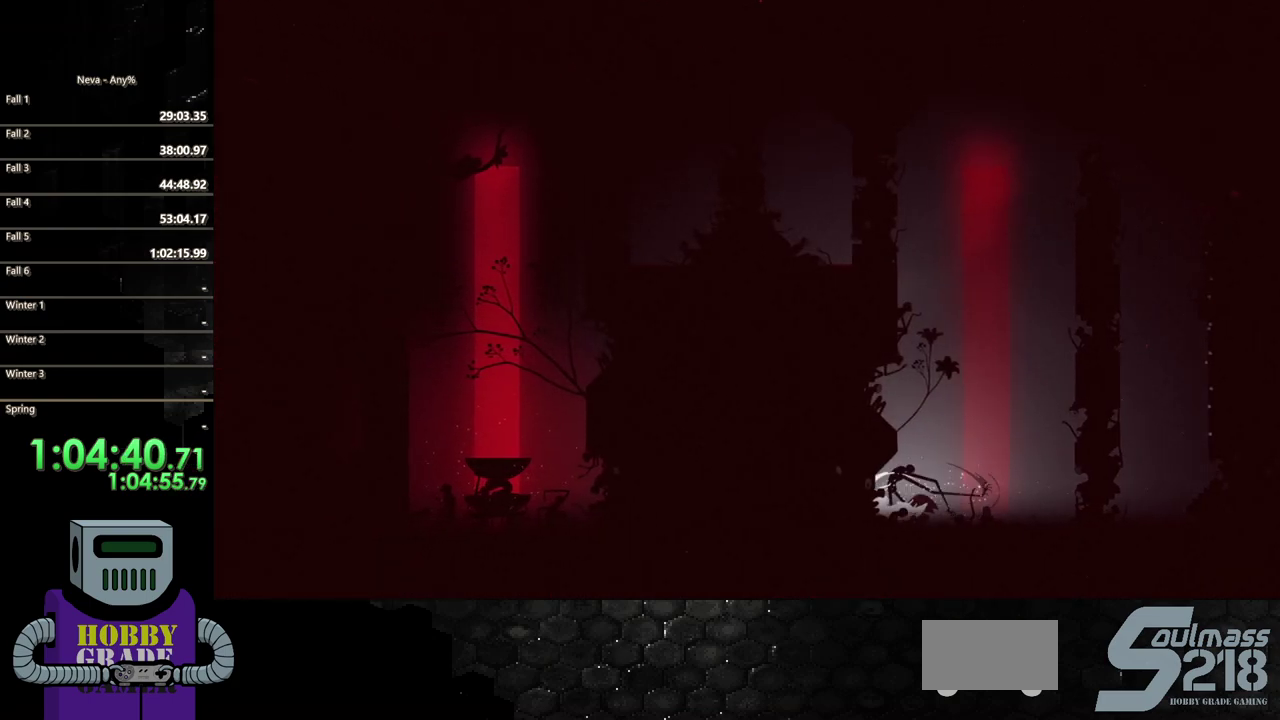
{"buttons": ["CROSS"], "events": [[67, "CIRCLE", "up"], [133, "DPAD_LEFT", "up"], [200, "DPAD_RIGHT", "down"], [267, "CROSS", "down"], [433, "DPAD_RIGHT", "up"]]}
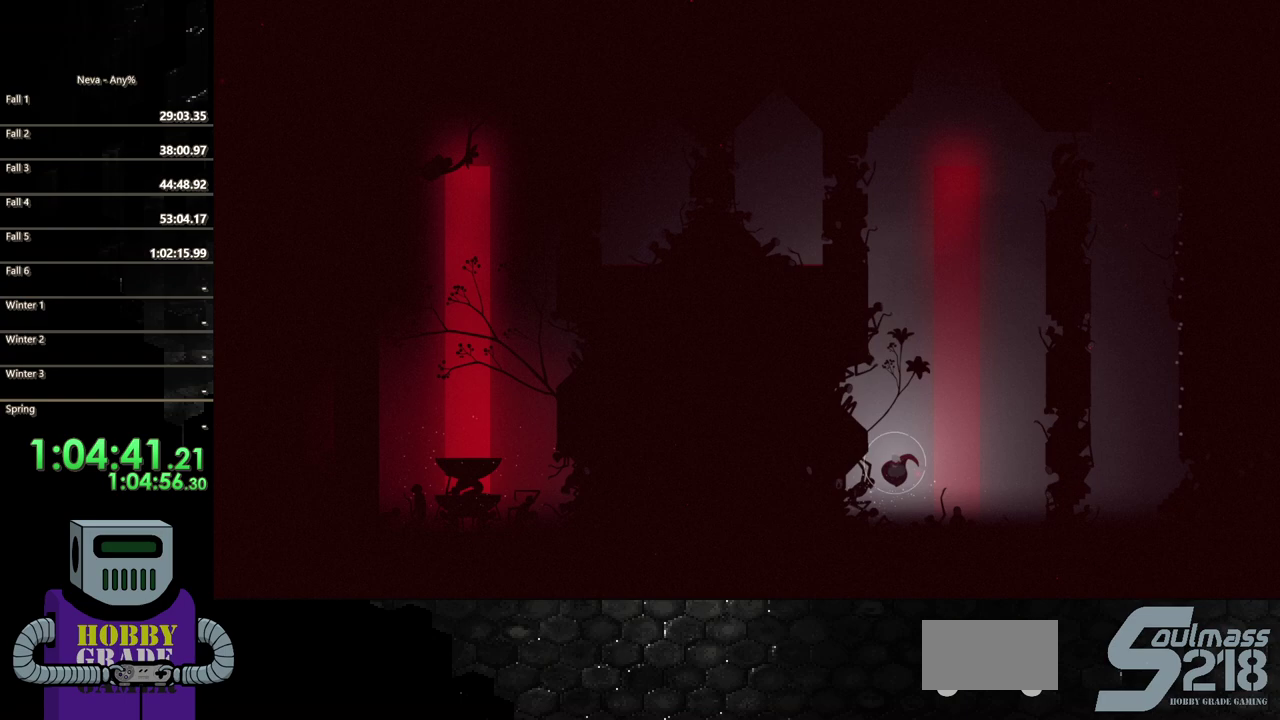
{"buttons": ["CROSS", "DPAD_RIGHT"], "events": [[100, "CROSS", "up"], [233, "DPAD_RIGHT", "down"], [300, "CROSS", "down"]]}
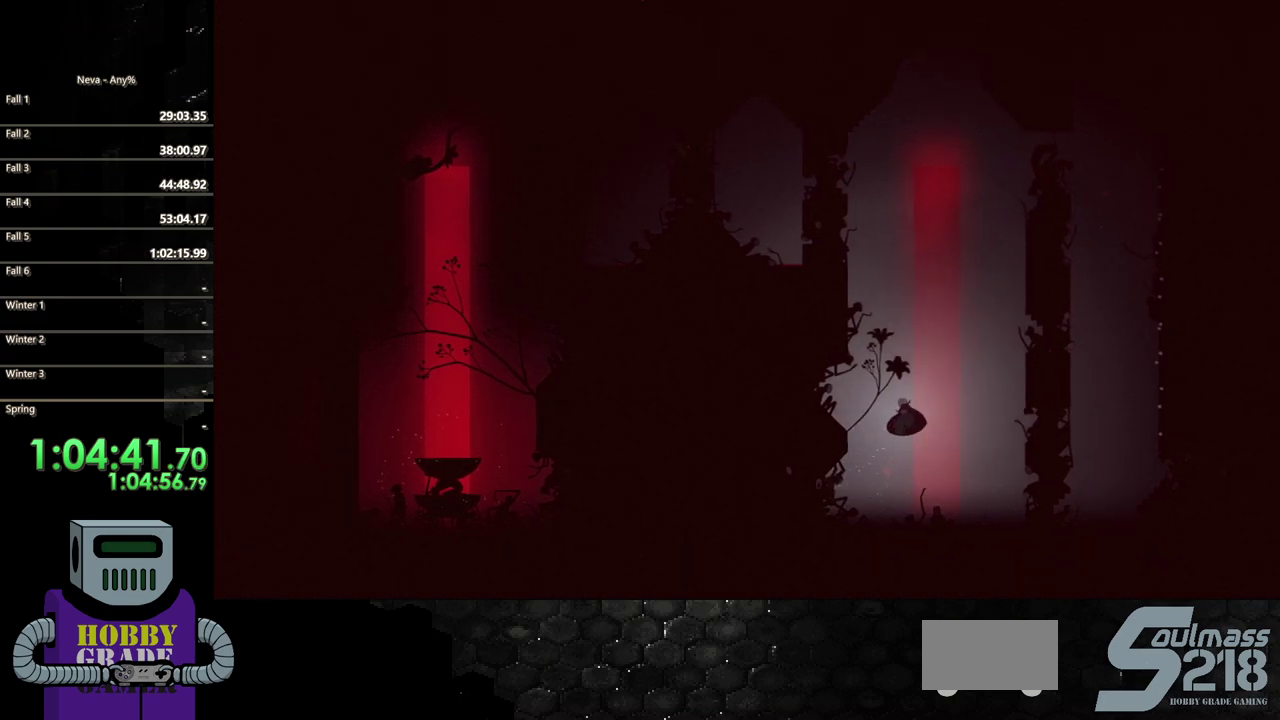
{"buttons": ["DPAD_RIGHT"], "events": [[33, "CROSS", "up"]]}
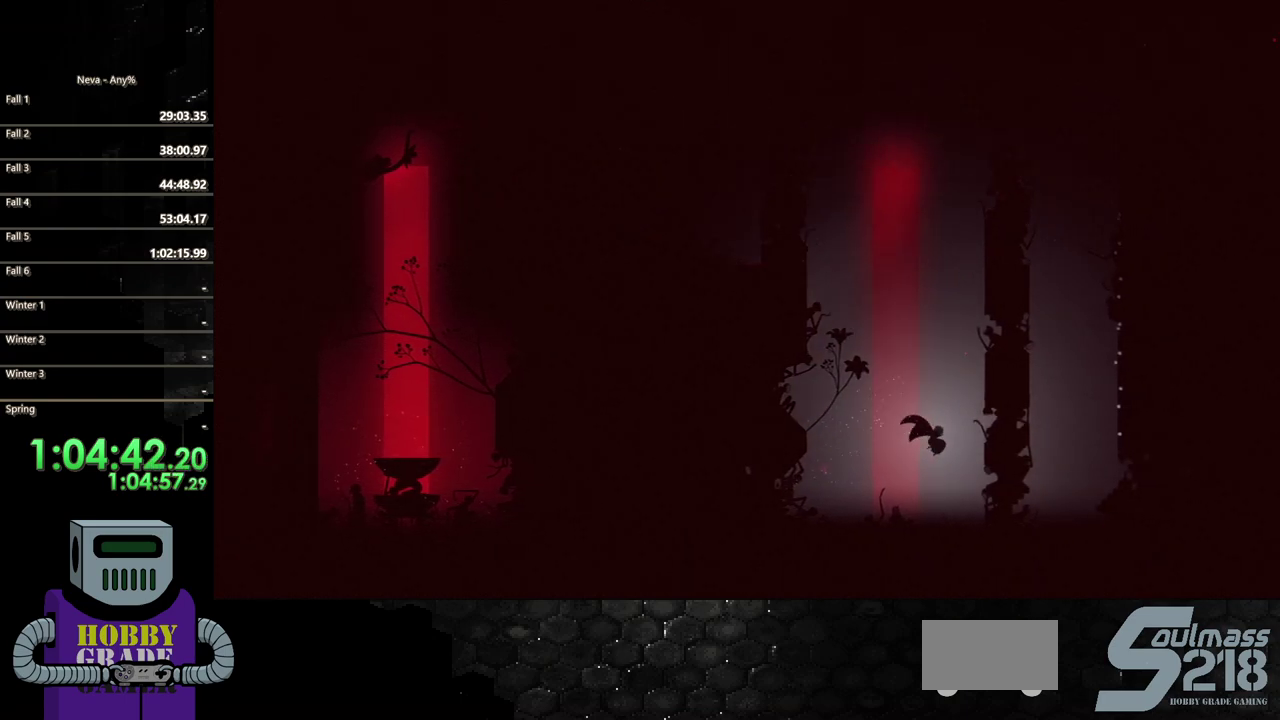
{"buttons": ["DPAD_RIGHT"], "events": [[167, "CIRCLE", "down"], [317, "CIRCLE", "up"]]}
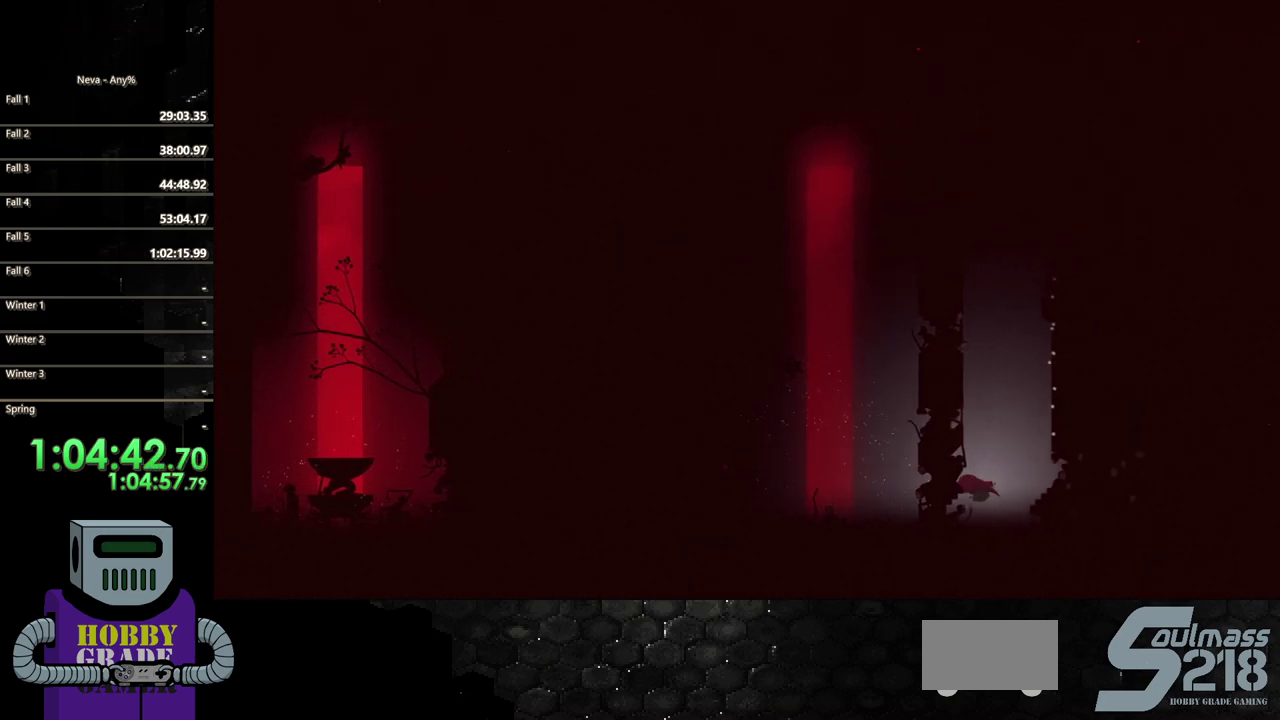
{"buttons": ["CROSS", "DPAD_RIGHT"], "events": [[250, "CROSS", "down"], [383, "CROSS", "up"], [433, "CROSS", "down"]]}
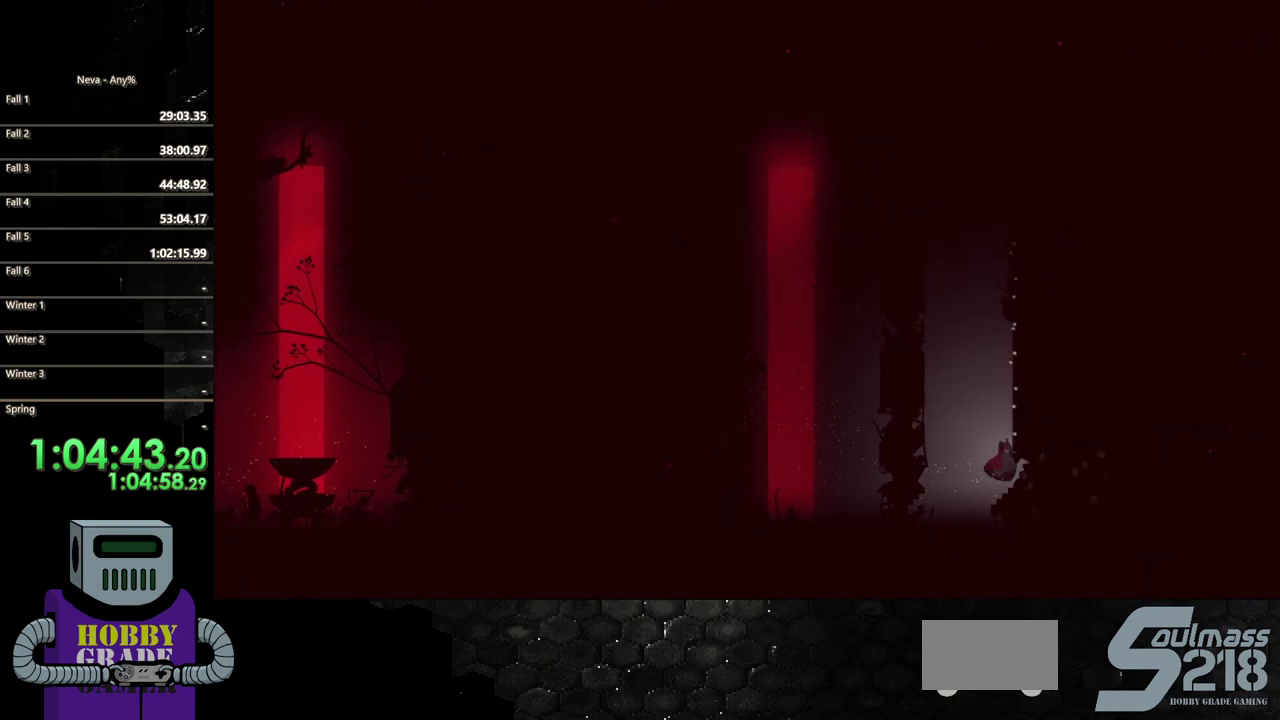
{"buttons": ["DPAD_UP"], "events": [[283, "DPAD_UP", "down"], [300, "DPAD_RIGHT", "up"], [317, "CROSS", "up"]]}
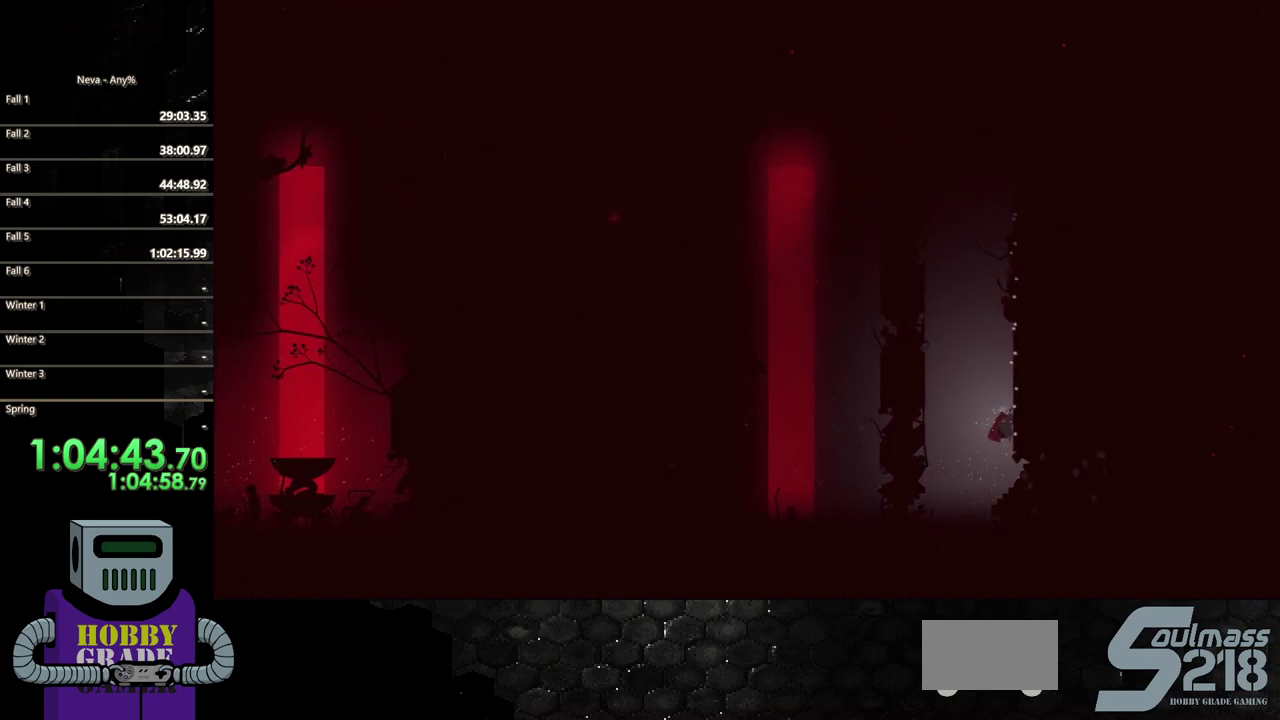
{"buttons": ["DPAD_UP"], "events": []}
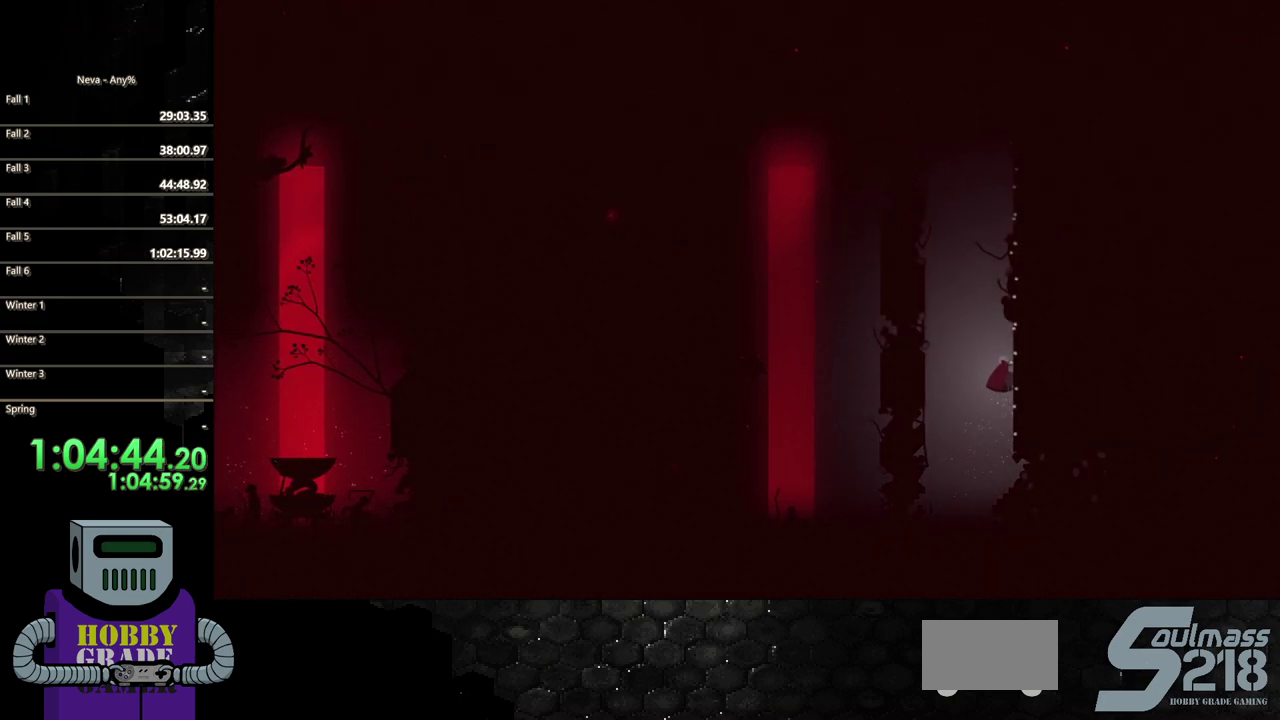
{"buttons": ["DPAD_UP"], "events": []}
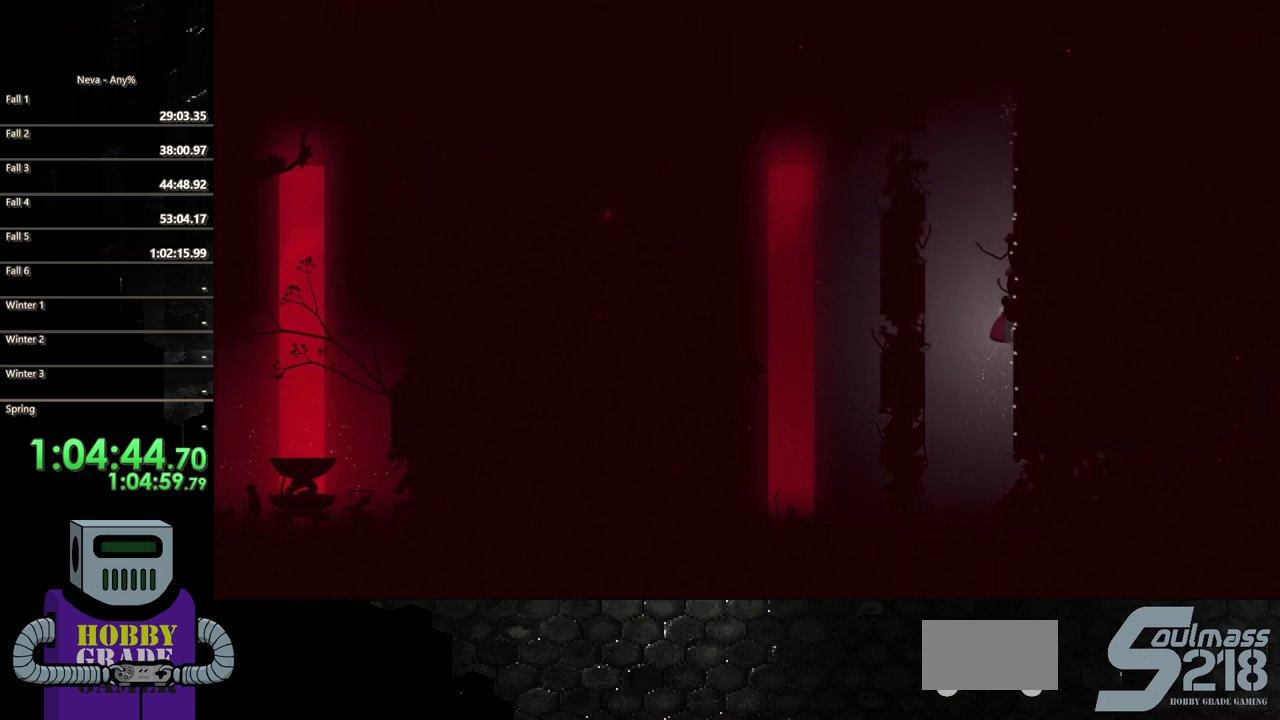
{"buttons": ["DPAD_UP"], "events": [[117, "TRIANGLE", "down"], [233, "TRIANGLE", "up"]]}
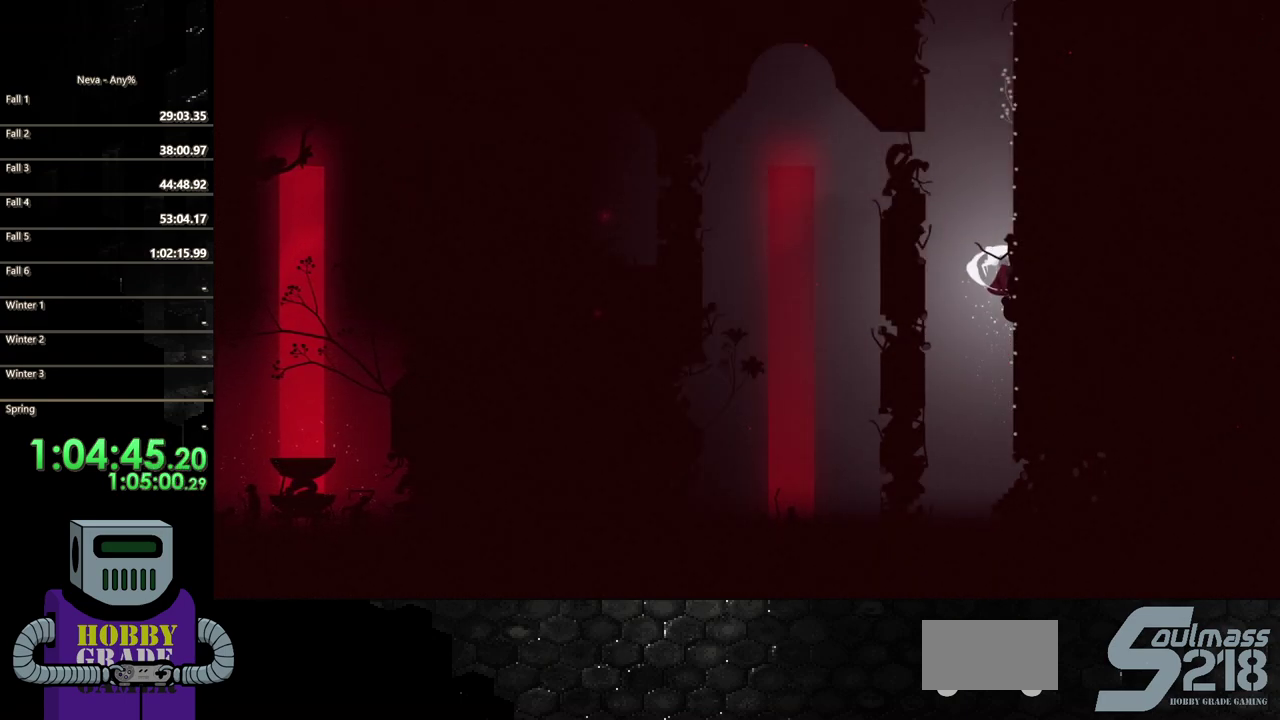
{"buttons": ["DPAD_UP"], "events": []}
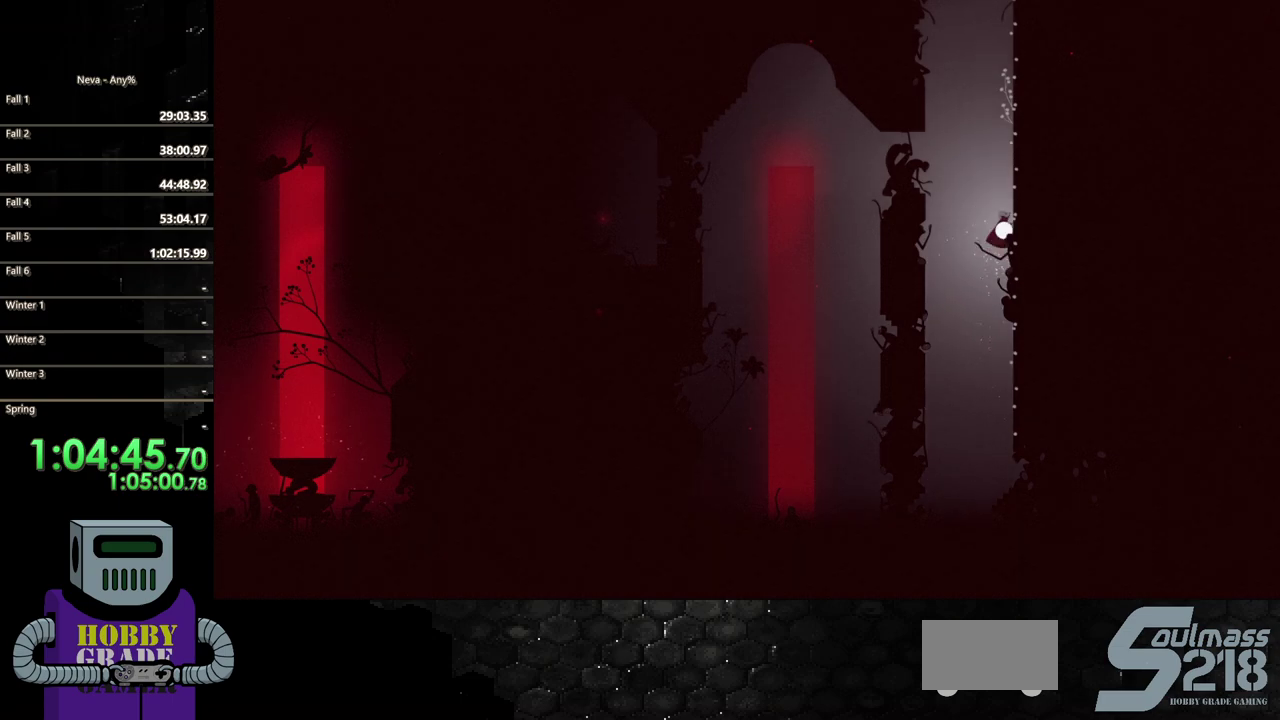
{"buttons": ["DPAD_LEFT"], "events": [[217, "DPAD_LEFT", "down"], [233, "DPAD_UP", "up"], [267, "CROSS", "down"], [417, "CROSS", "up"]]}
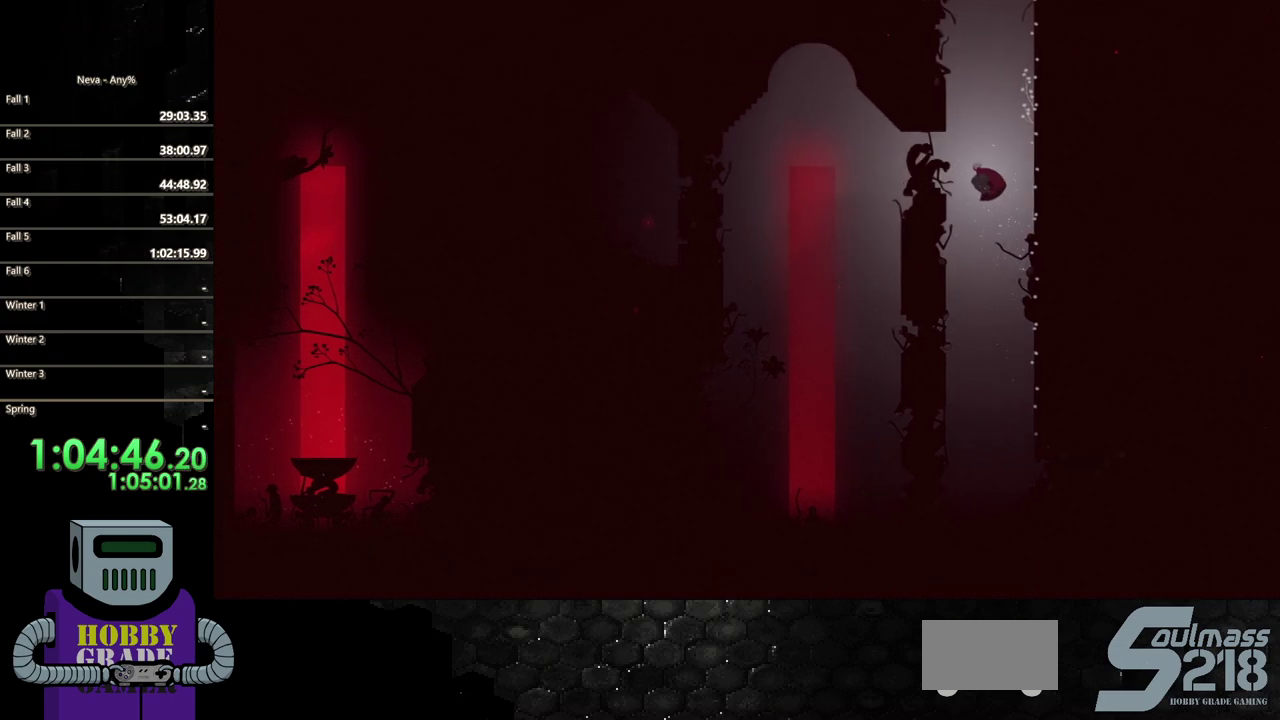
{"buttons": ["DPAD_LEFT"], "events": []}
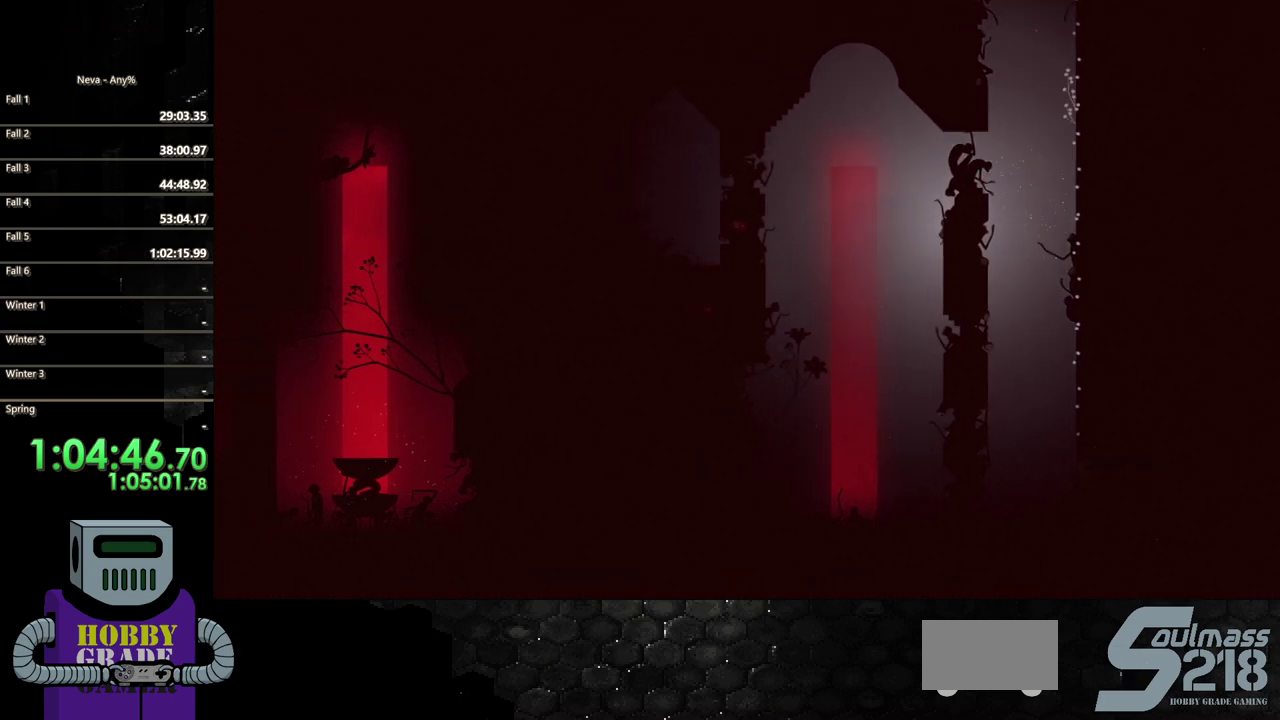
{"buttons": ["DPAD_LEFT"], "events": [[67, "CIRCLE", "down"], [300, "CIRCLE", "up"]]}
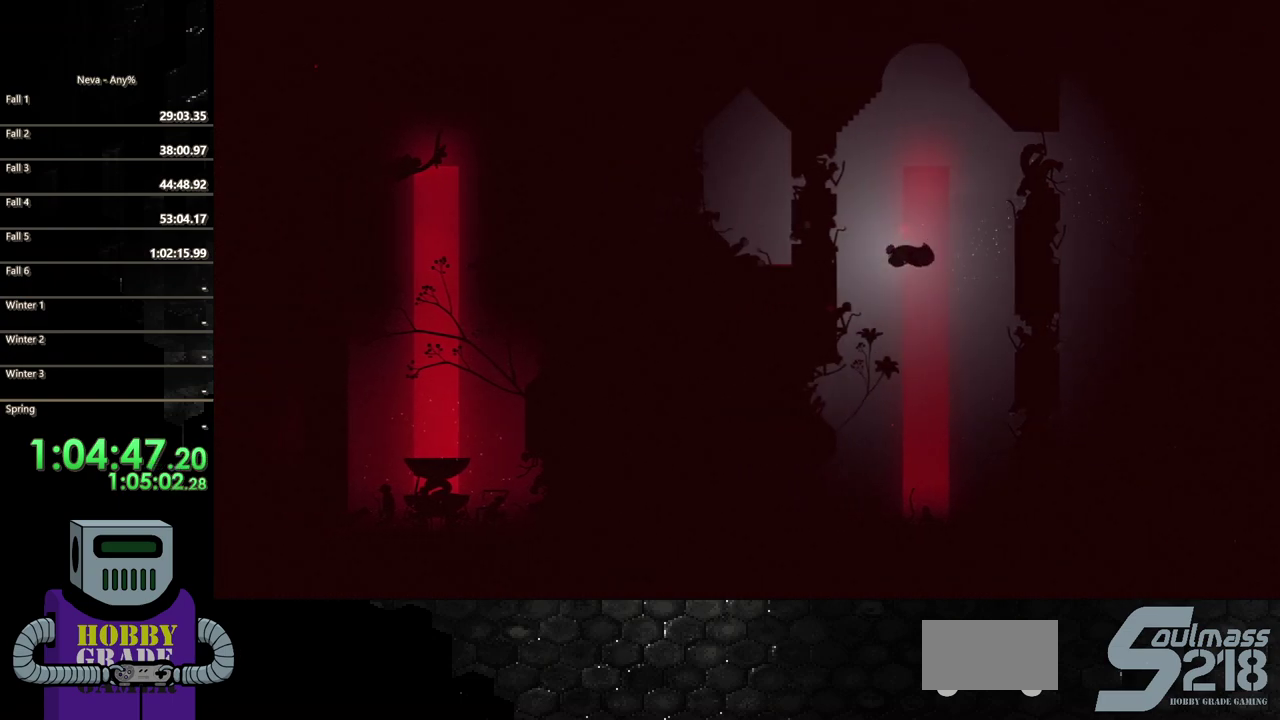
{"buttons": ["DPAD_LEFT"], "events": [[67, "CROSS", "down"], [350, "CROSS", "up"]]}
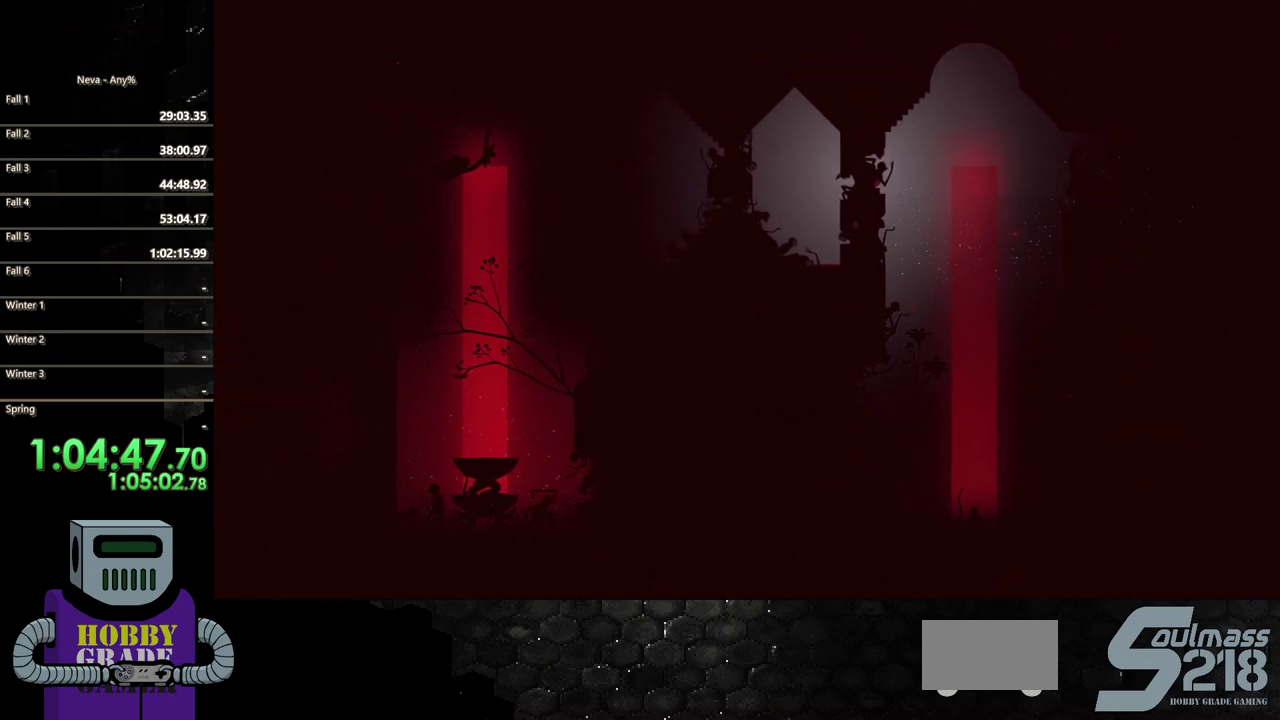
{"buttons": ["CIRCLE", "DPAD_LEFT"], "events": [[117, "CIRCLE", "down"], [217, "CIRCLE", "up"], [300, "CIRCLE", "down"], [417, "CIRCLE", "up"], [500, "CIRCLE", "down"]]}
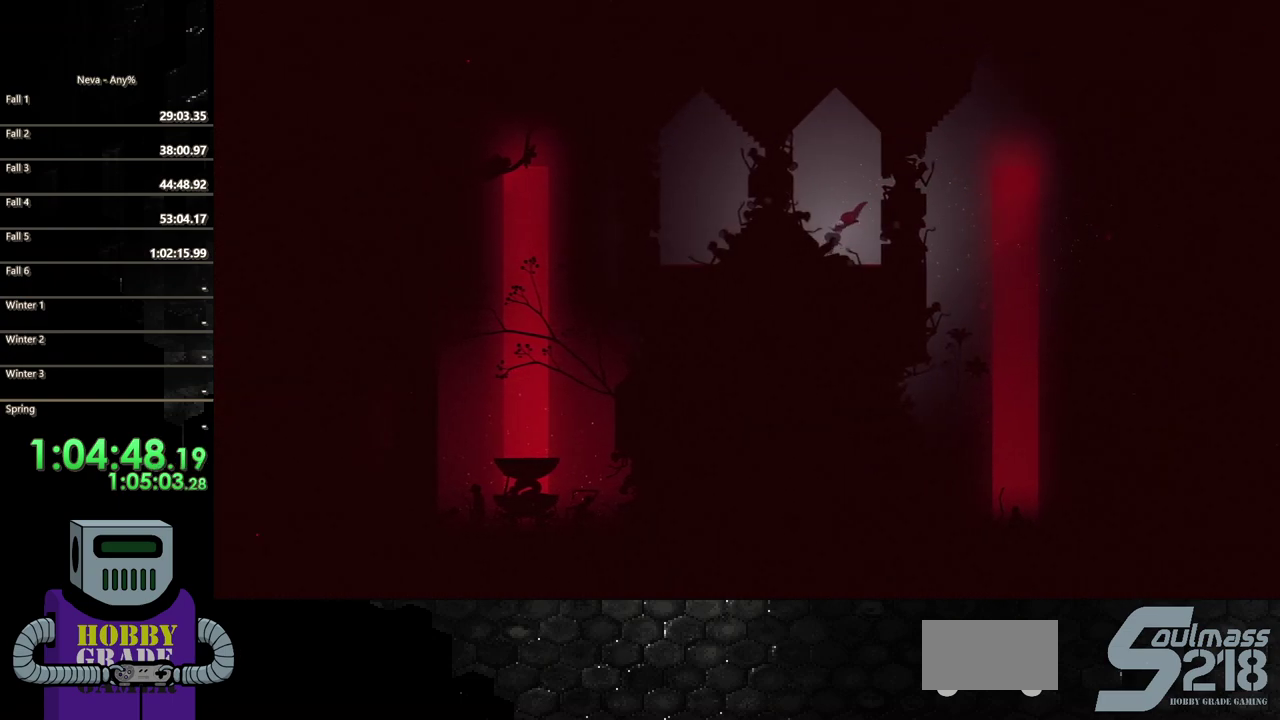
{"buttons": ["DPAD_LEFT"], "events": [[100, "CIRCLE", "up"], [183, "CIRCLE", "down"], [300, "CIRCLE", "up"], [367, "CIRCLE", "down"], [483, "CIRCLE", "up"]]}
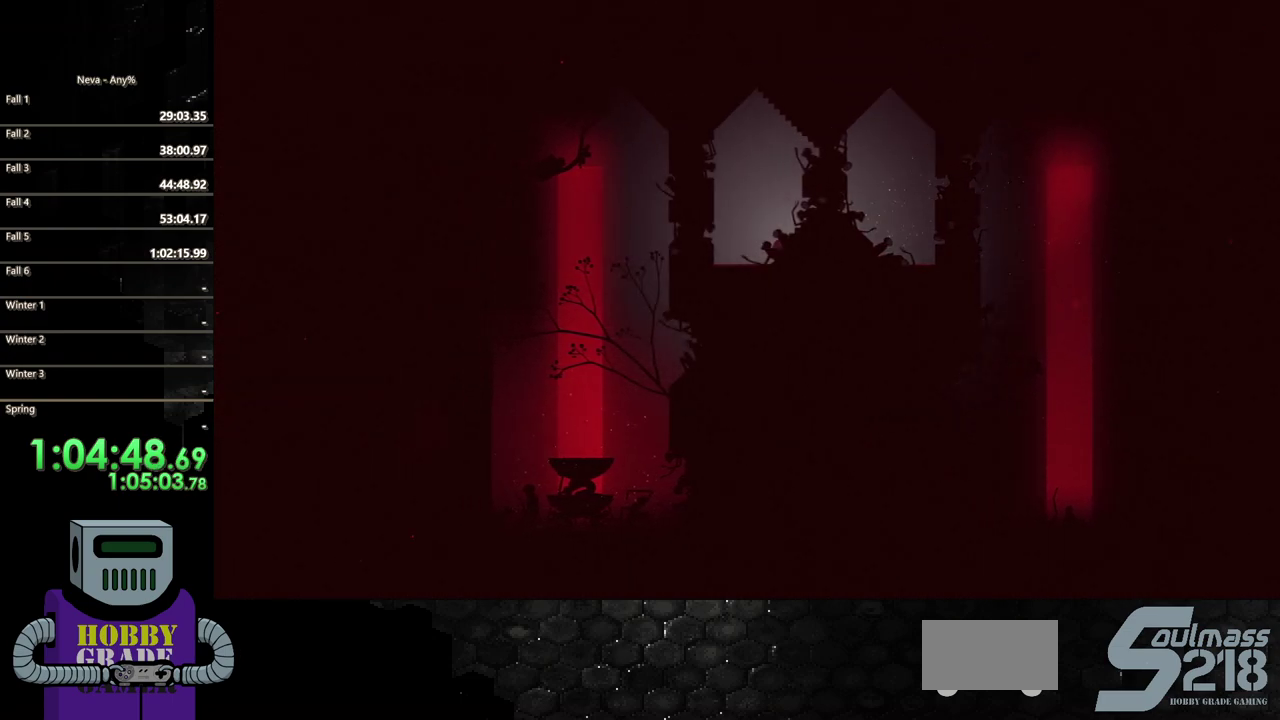
{"buttons": ["CIRCLE", "DPAD_LEFT"], "events": [[50, "CIRCLE", "down"], [133, "CIRCLE", "up"], [217, "CIRCLE", "down"], [333, "CIRCLE", "up"], [400, "CIRCLE", "down"]]}
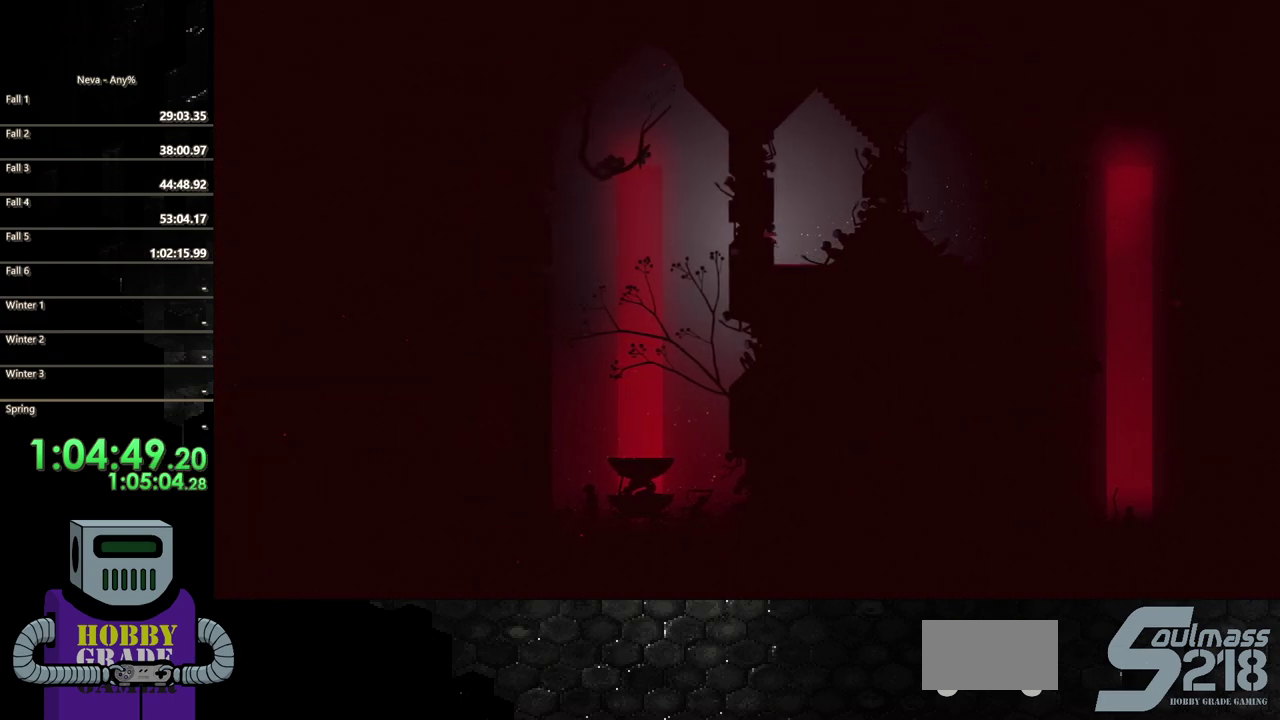
{"buttons": ["CIRCLE", "DPAD_LEFT"], "events": [[50, "CIRCLE", "up"], [483, "CIRCLE", "down"]]}
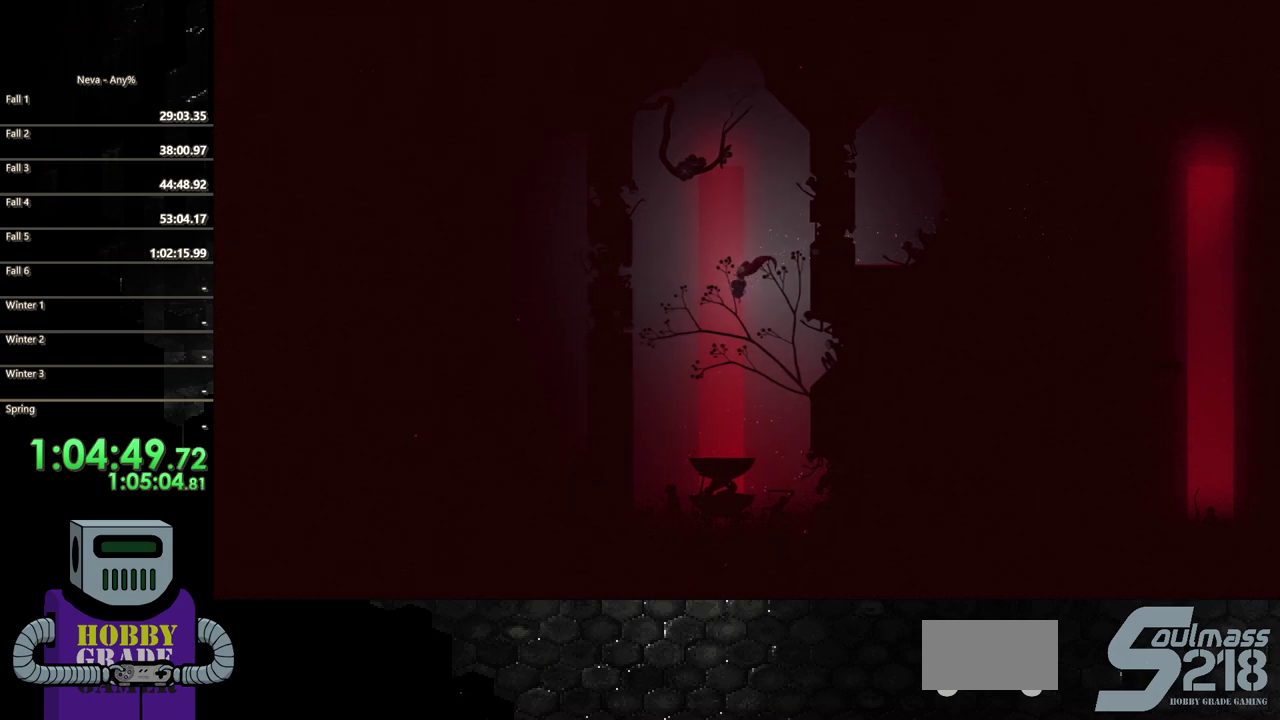
{"buttons": ["CIRCLE", "DPAD_LEFT"], "events": [[100, "CIRCLE", "up"], [233, "CIRCLE", "down"], [333, "CIRCLE", "up"], [433, "CIRCLE", "down"]]}